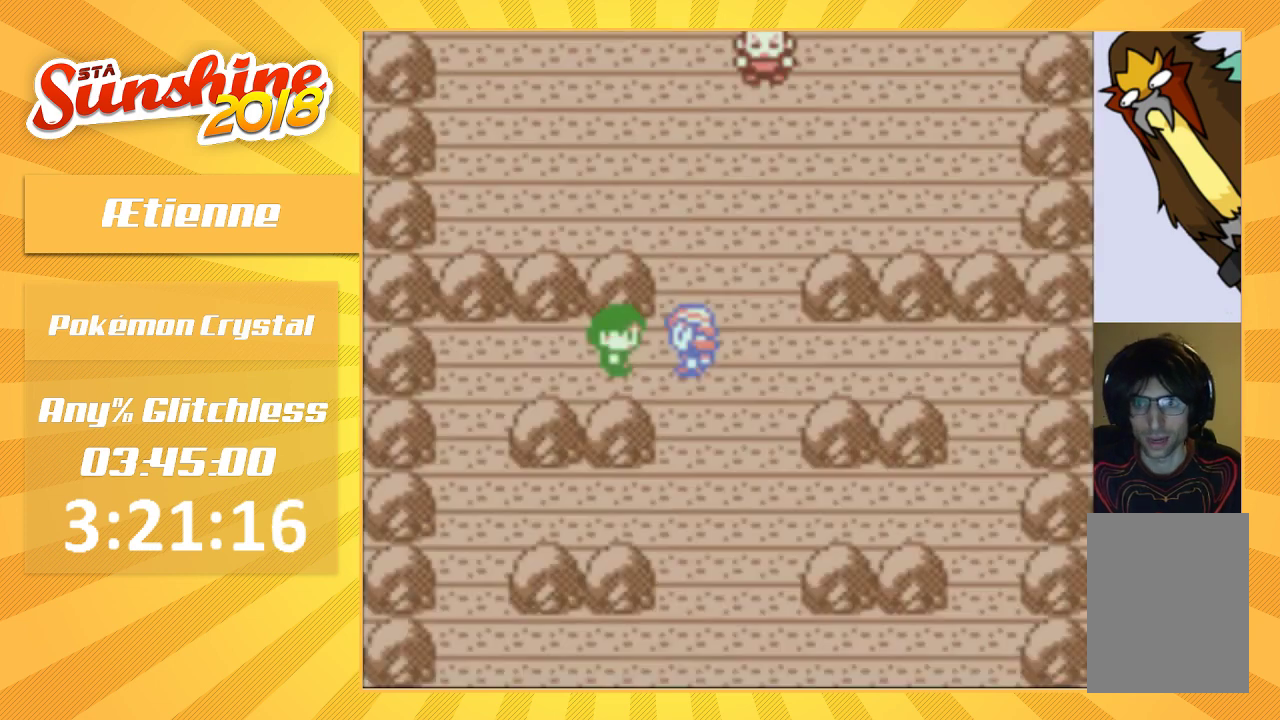
Gameplay with a controller (Nintendo layout); each line is a JSON object with the inputs held at the frame after it. "events" lists button and stick changes between this image and that frame as [ms after this image, input, new state], when the widget could be followed in between. Not read: A B DPAD_DOWN L3 R3.
{"buttons": ["DPAD_UP"], "events": [[133, "DPAD_RIGHT", "down"], [400, "DPAD_UP", "down"], [433, "DPAD_RIGHT", "up"]]}
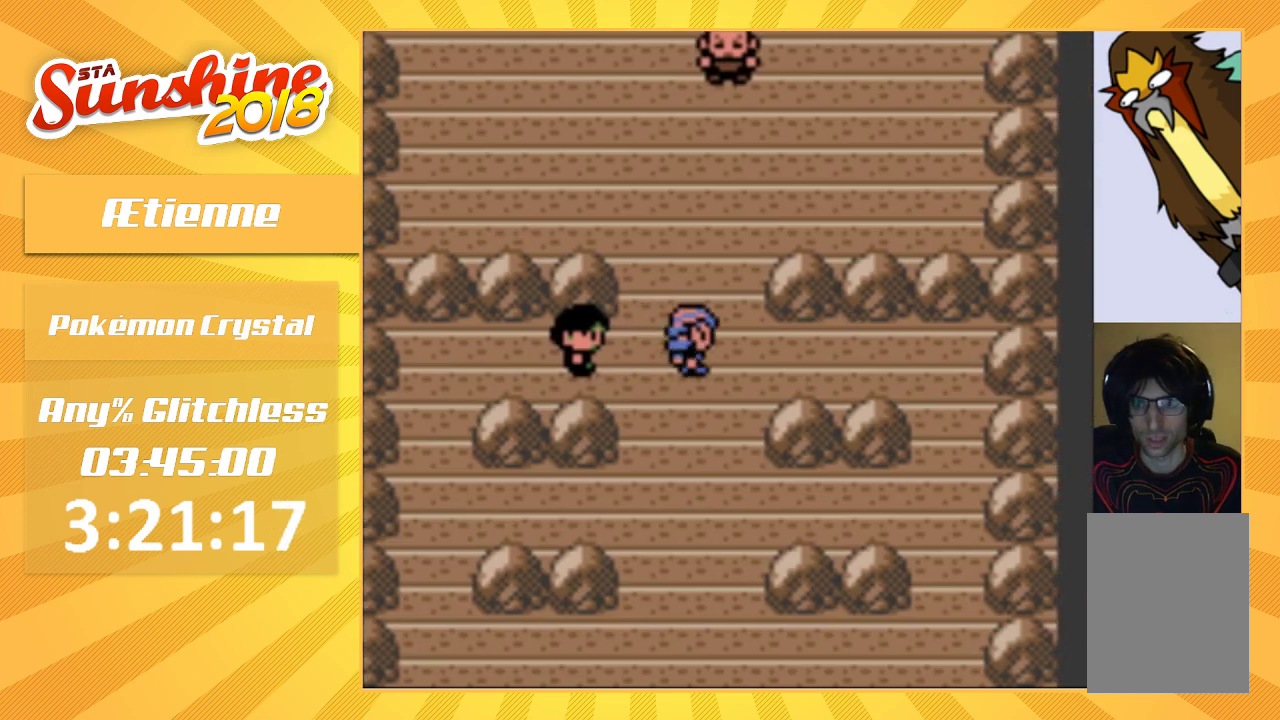
{"buttons": ["DPAD_UP"], "events": []}
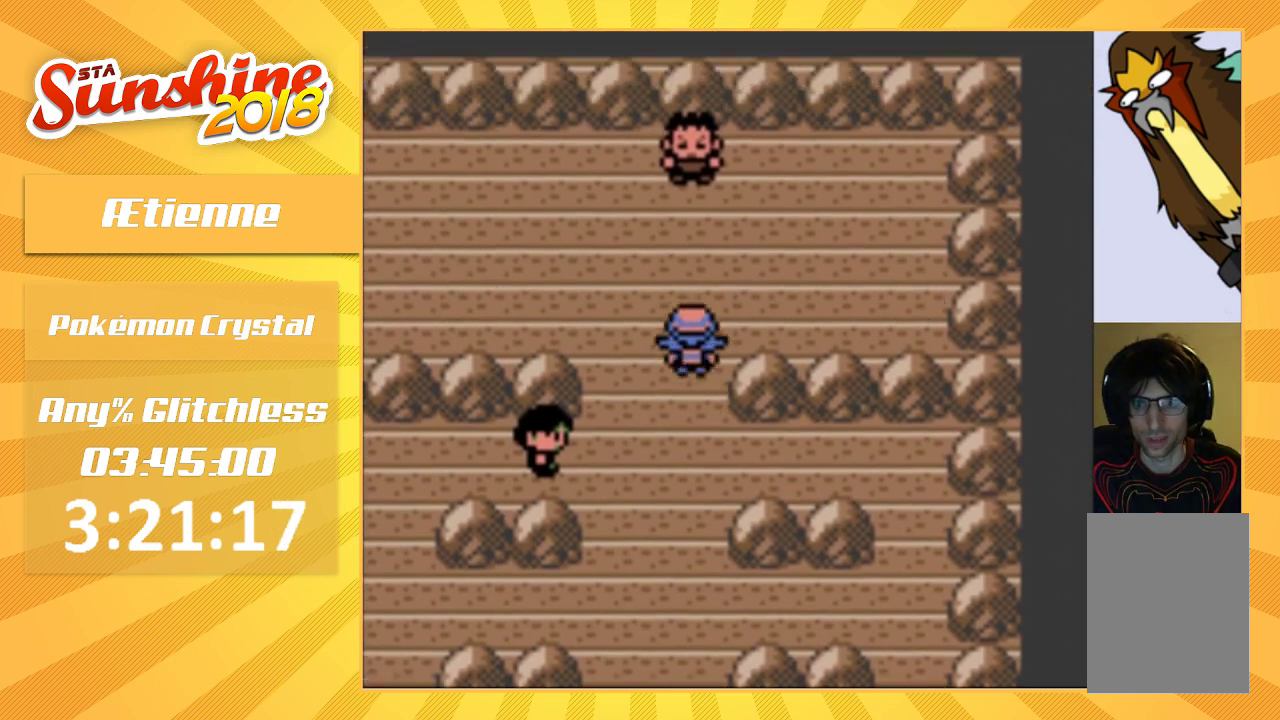
{"buttons": ["START"], "events": [[200, "DPAD_UP", "up"], [200, "START", "down"]]}
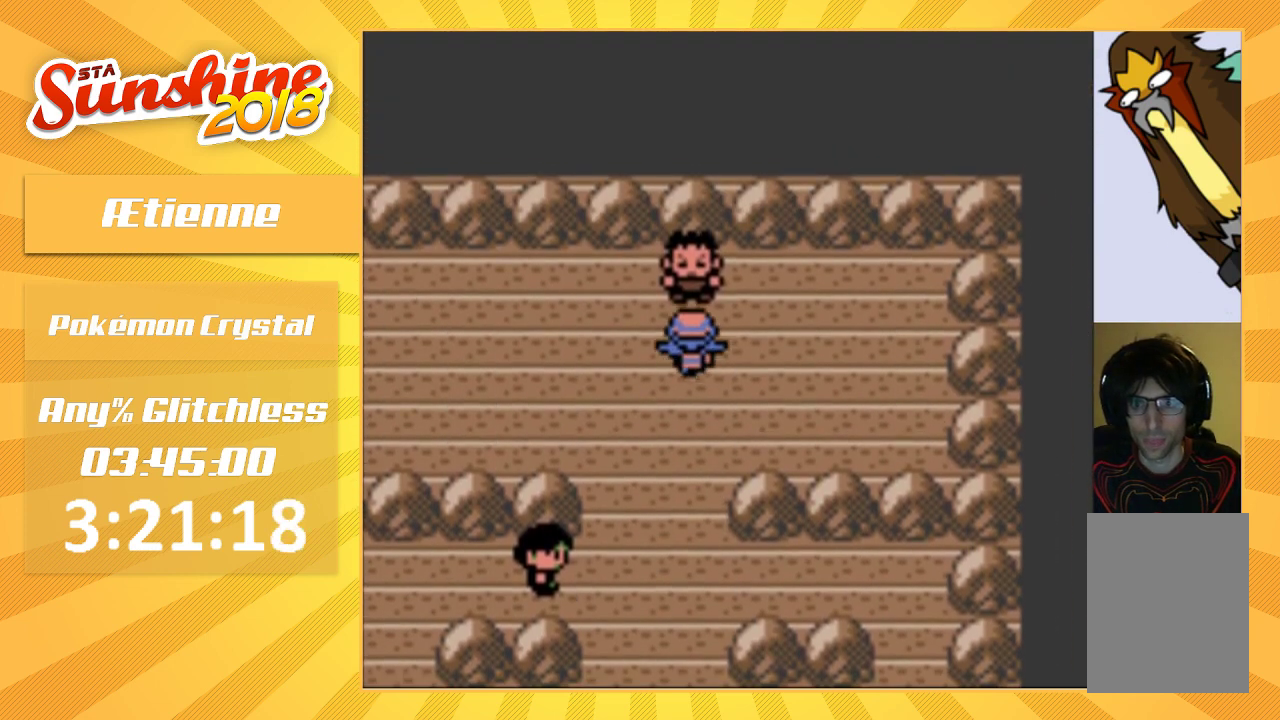
{"buttons": [], "events": [[67, "START", "up"], [167, "DPAD_UP", "down"], [300, "DPAD_UP", "up"], [400, "DPAD_UP", "down"], [500, "DPAD_UP", "up"]]}
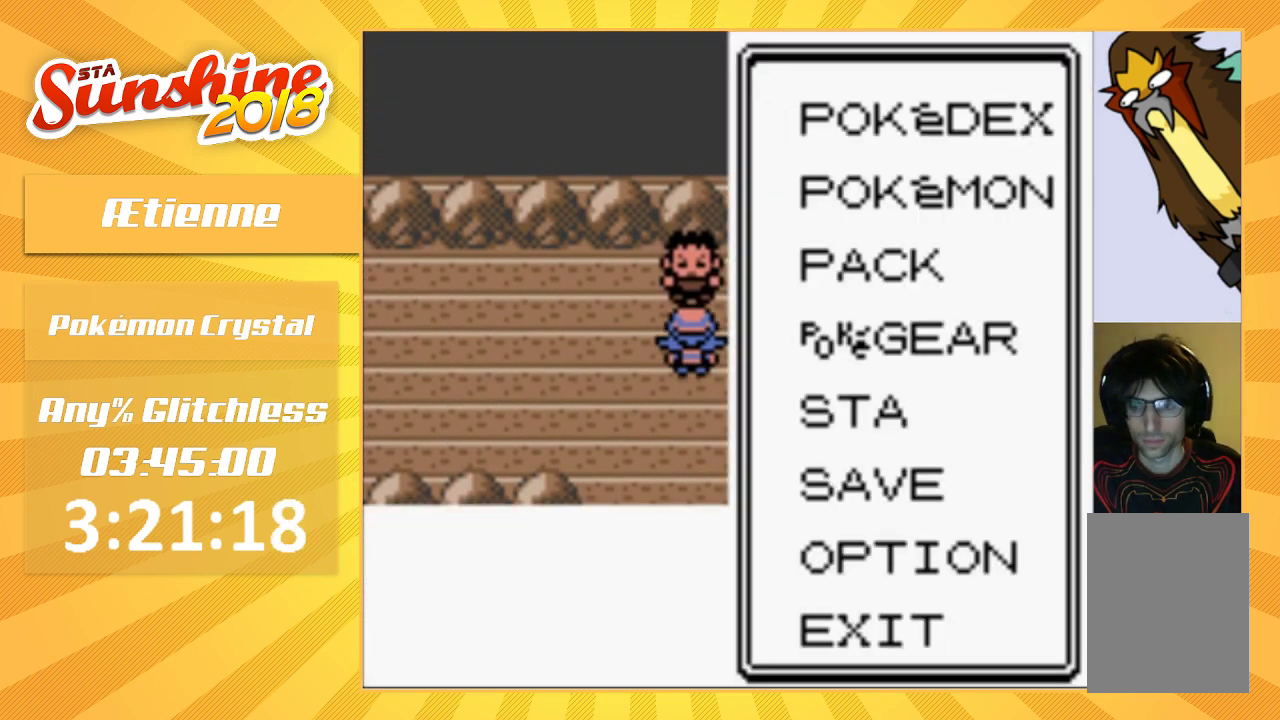
{"buttons": [], "events": [[100, "DPAD_UP", "down"], [200, "DPAD_UP", "up"], [267, "DPAD_UP", "down"], [400, "DPAD_UP", "up"]]}